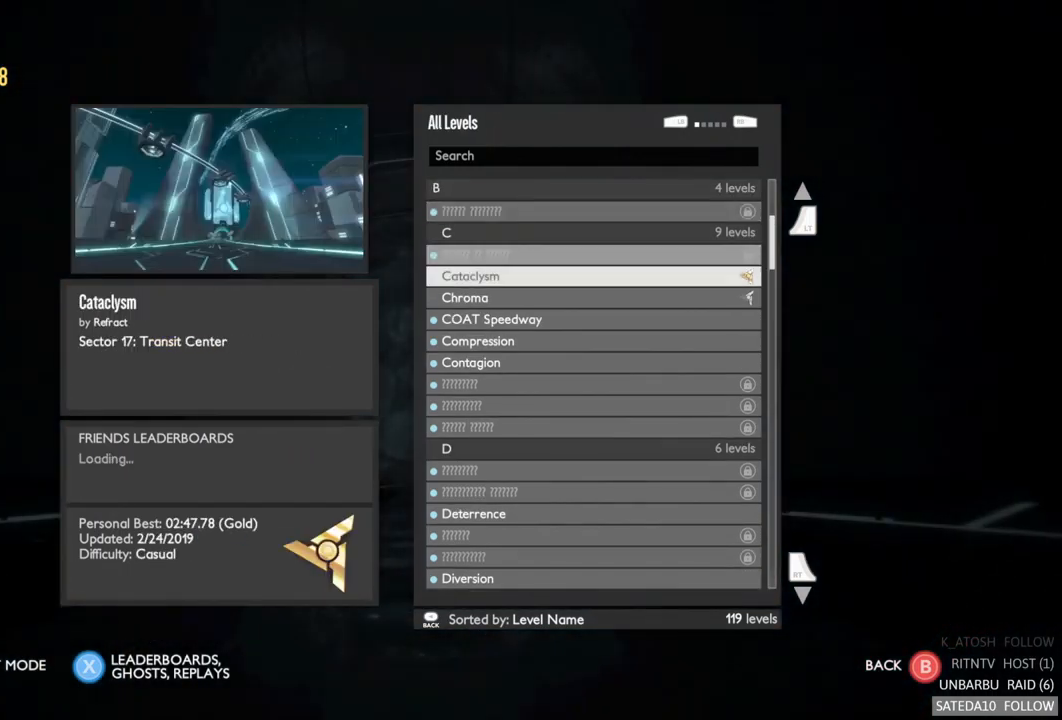
Gameplay with a controller (Xbox layout); each line is a JSON object with the inputs held at the frame after it. "events" lists button and stick changes between this image and that frame as [ms after this image, input, new state], when the widget could be followed in between. Not read: L3 R3.
{"buttons": [], "left_stick": "up", "right_stick": "center", "events": [[50, "left_stick", "center"], [367, "left_stick", "up"]]}
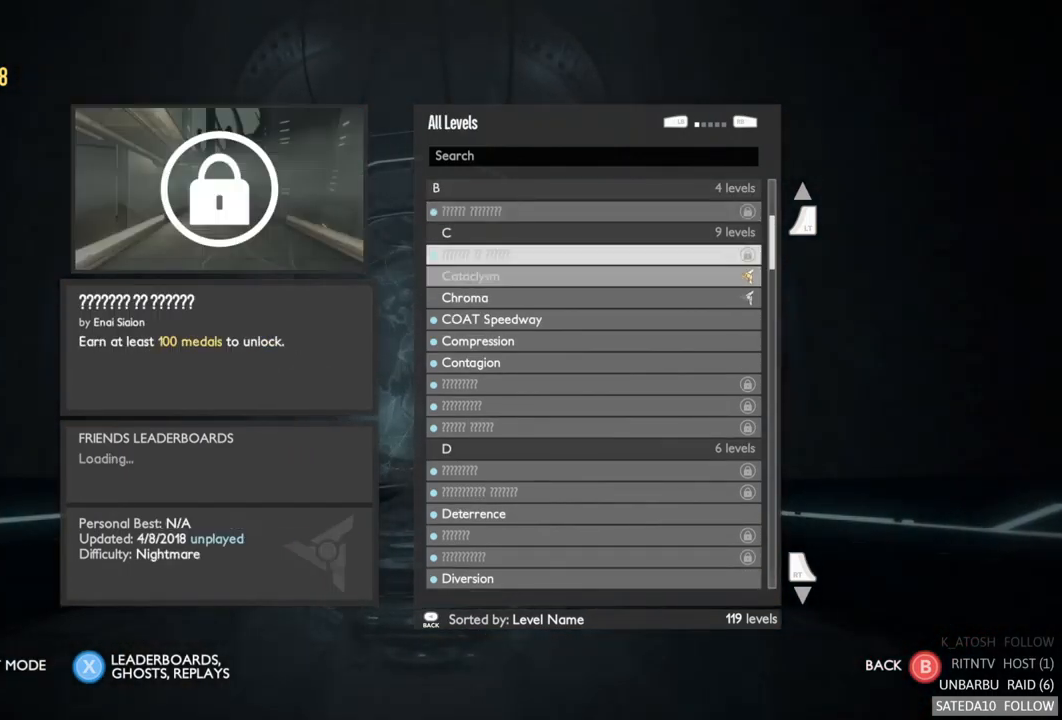
{"buttons": [], "left_stick": "center", "right_stick": "center", "events": [[33, "left_stick", "center"]]}
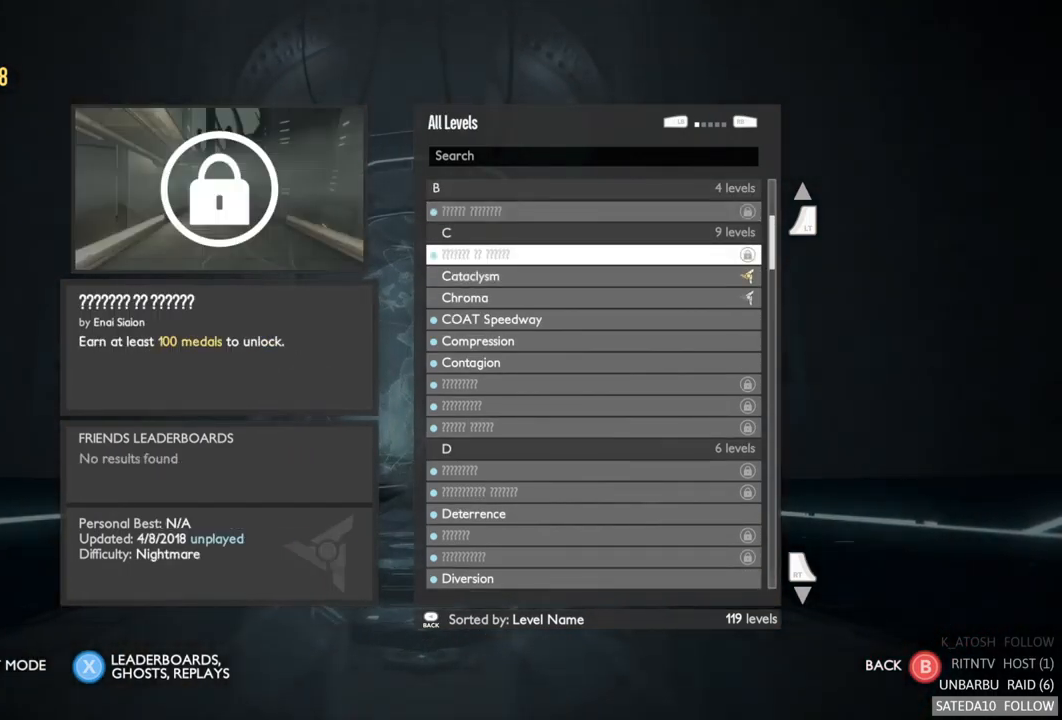
{"buttons": [], "left_stick": "center", "right_stick": "center", "events": [[200, "left_stick", "down"], [350, "left_stick", "center"]]}
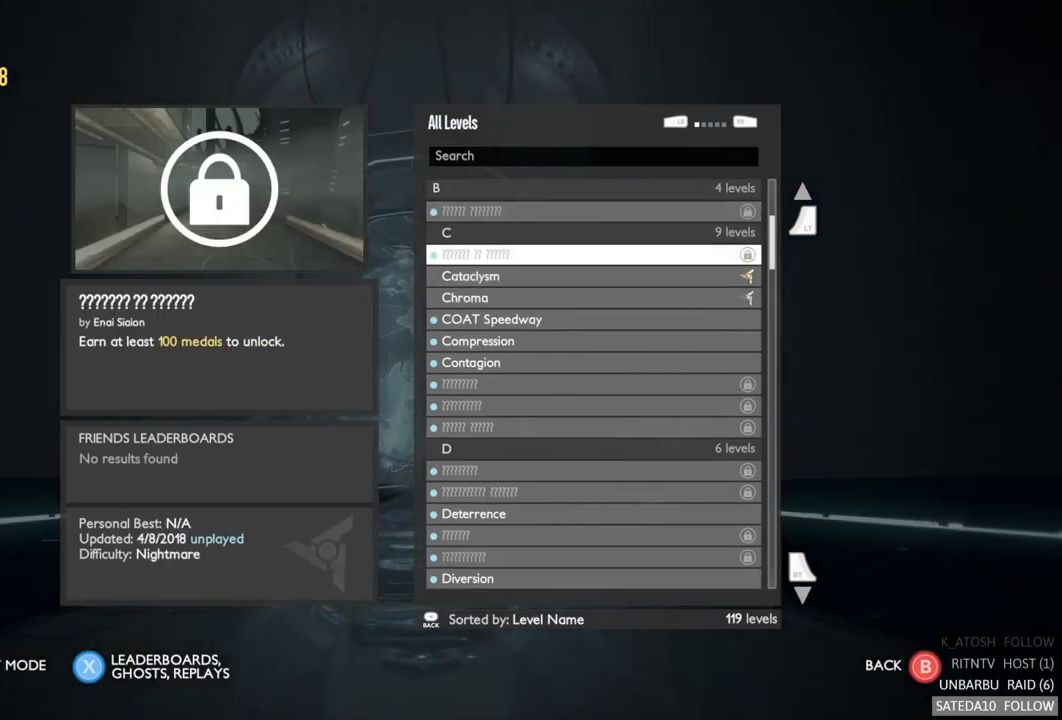
{"buttons": [], "left_stick": "center", "right_stick": "center", "events": [[217, "left_stick", "down"], [483, "left_stick", "center"]]}
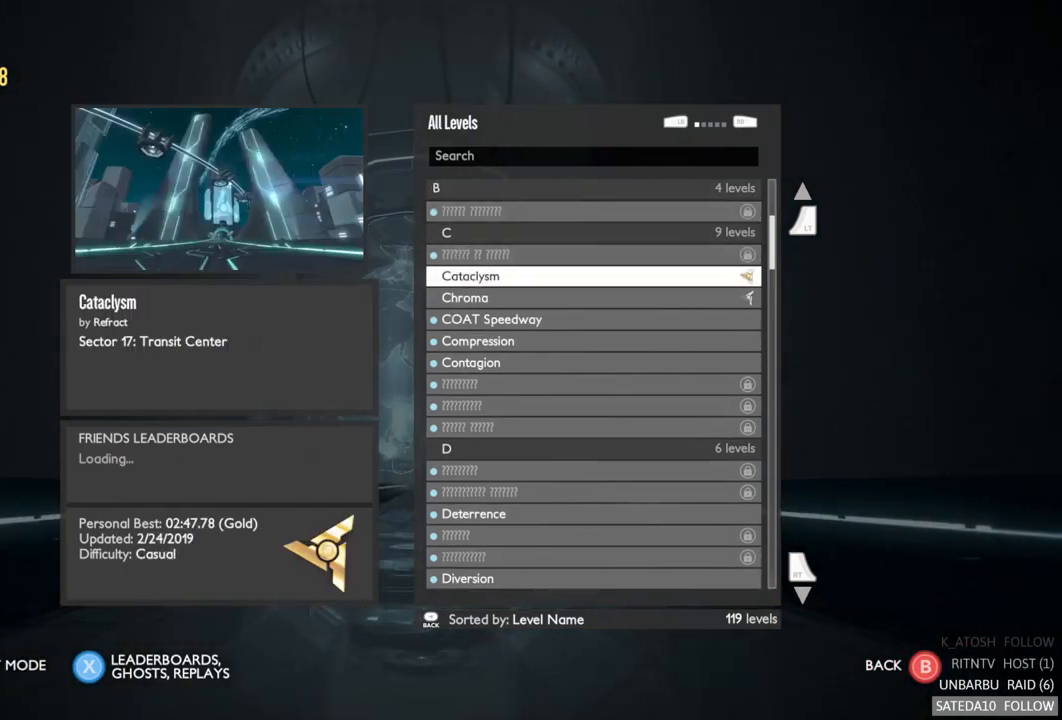
{"buttons": [], "left_stick": "up", "right_stick": "center", "events": [[516, "left_stick", "up"]]}
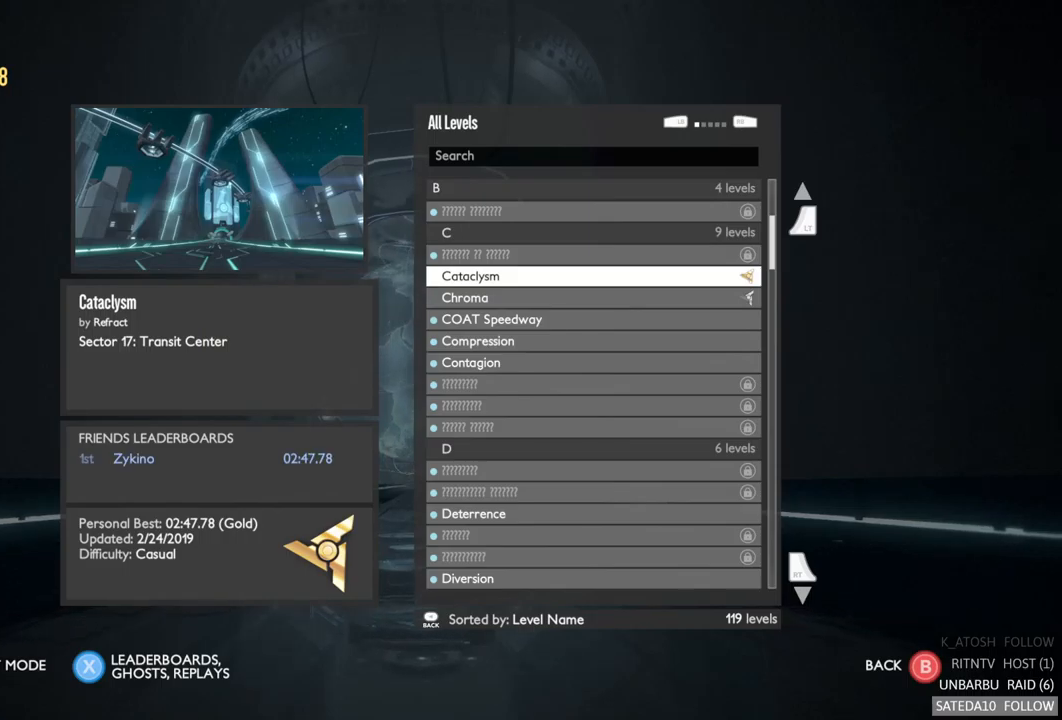
{"buttons": [], "left_stick": "center", "right_stick": "center", "events": [[183, "left_stick", "center"]]}
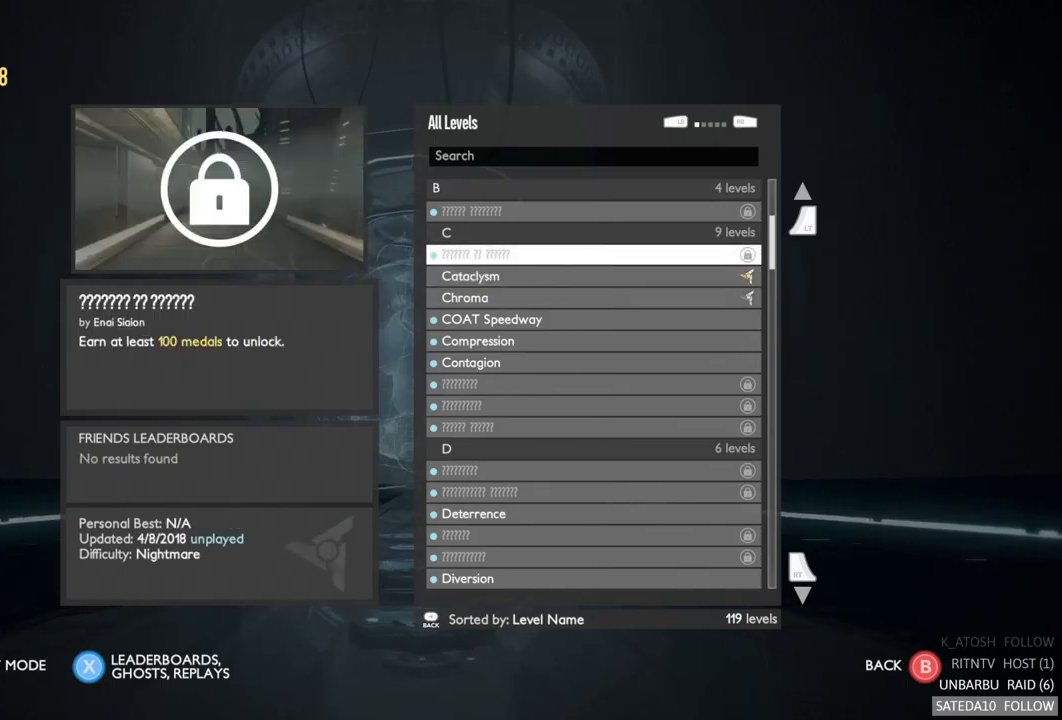
{"buttons": [], "left_stick": "center", "right_stick": "center", "events": []}
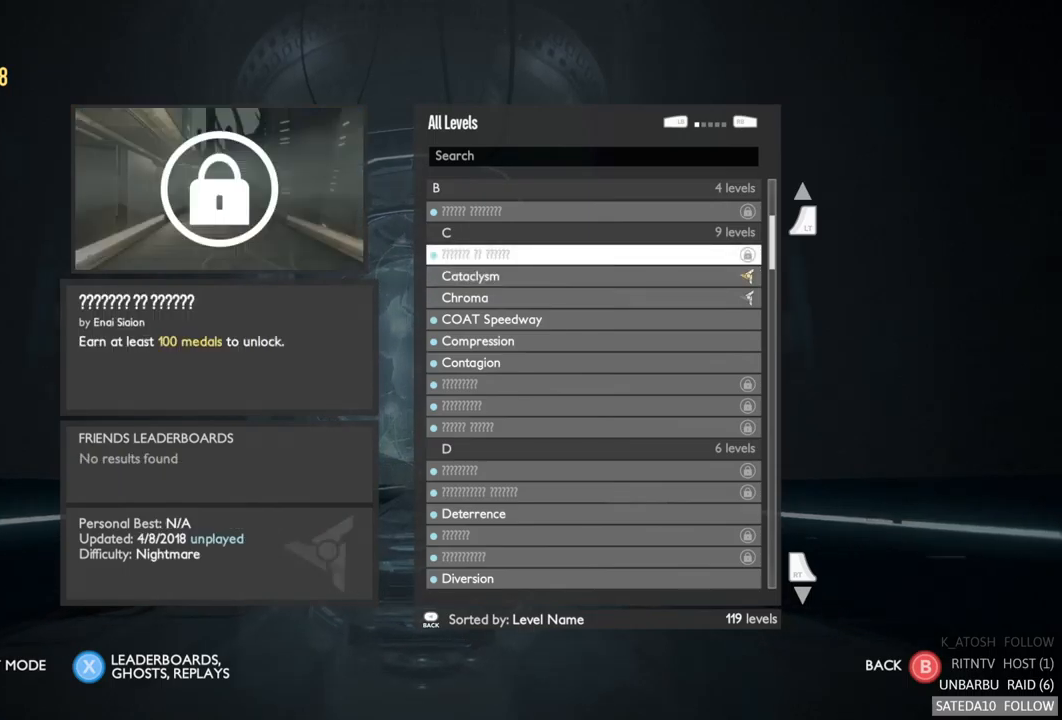
{"buttons": [], "left_stick": "center", "right_stick": "center", "events": []}
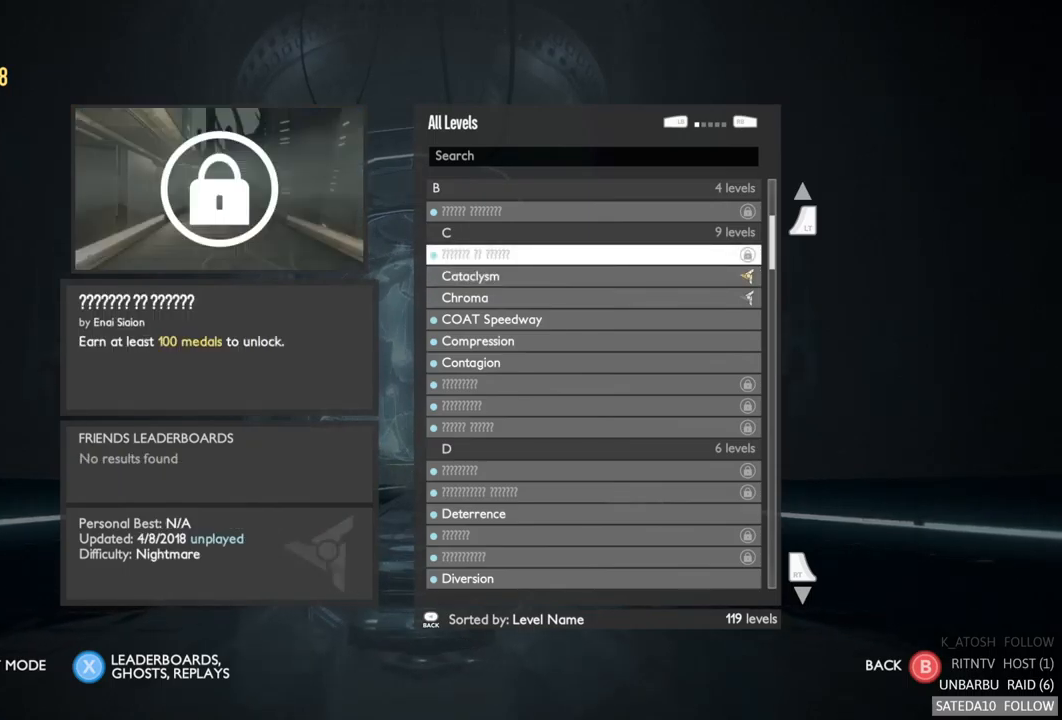
{"buttons": [], "left_stick": "down", "right_stick": "center", "events": [[367, "left_stick", "down-right"], [433, "left_stick", "down"]]}
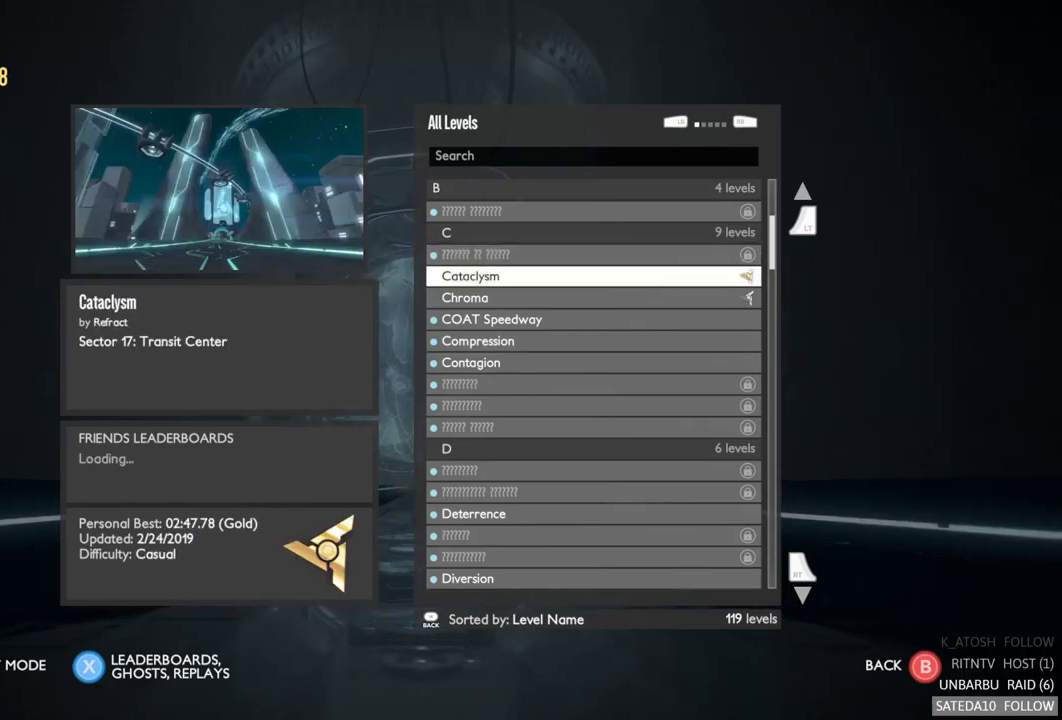
{"buttons": [], "left_stick": "center", "right_stick": "center", "events": [[50, "left_stick", "center"]]}
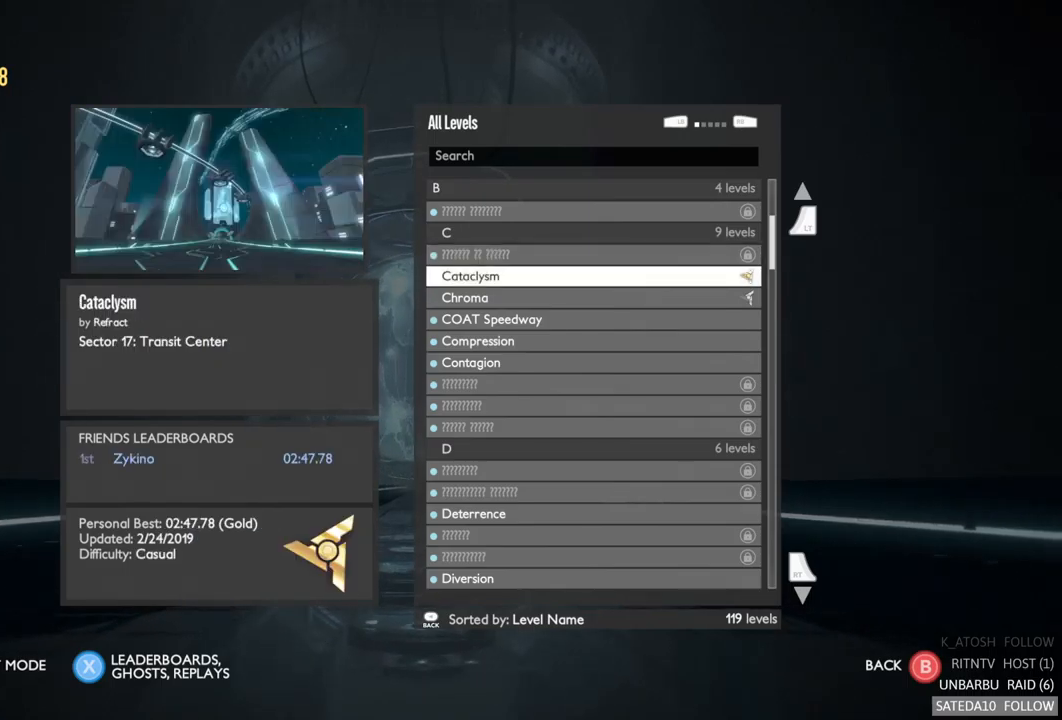
{"buttons": [], "left_stick": "center", "right_stick": "center", "events": []}
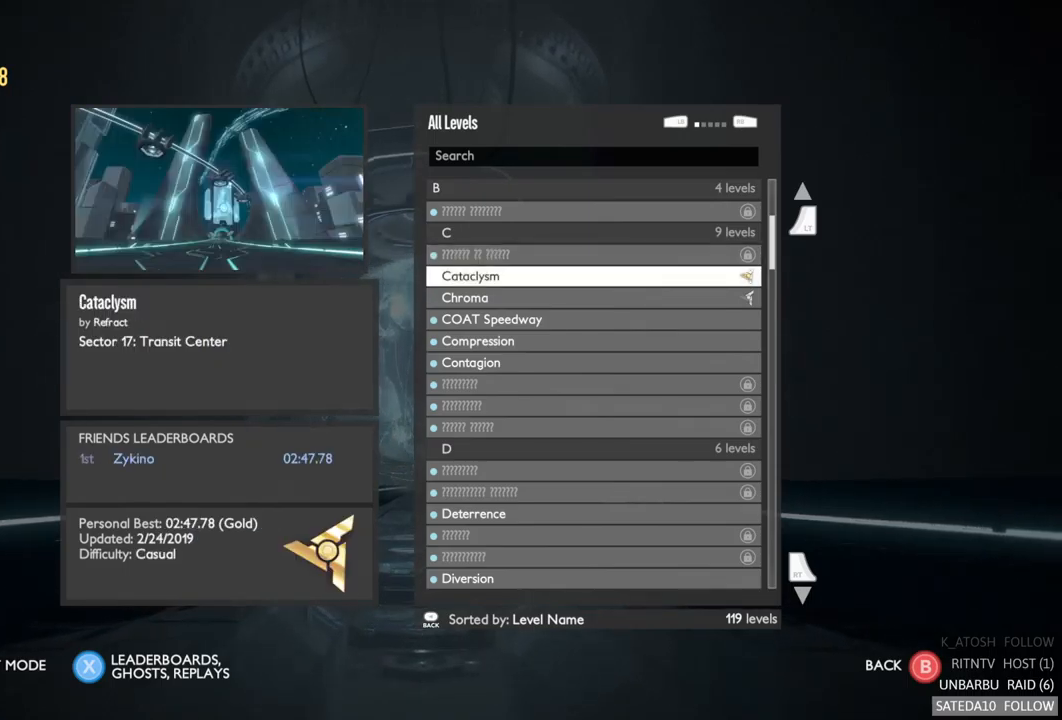
{"buttons": [], "left_stick": "center", "right_stick": "center", "events": [[133, "left_stick", "down"], [367, "left_stick", "center"]]}
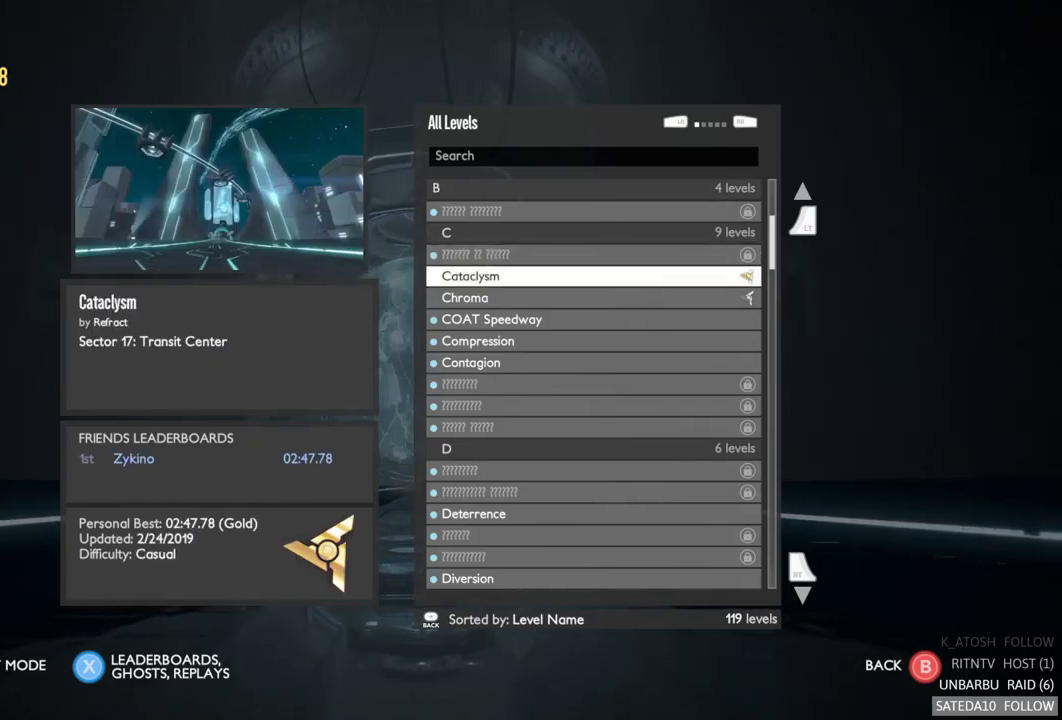
{"buttons": [], "left_stick": "down", "right_stick": "center", "events": [[17, "left_stick", "down"], [200, "left_stick", "center"], [367, "left_stick", "down"]]}
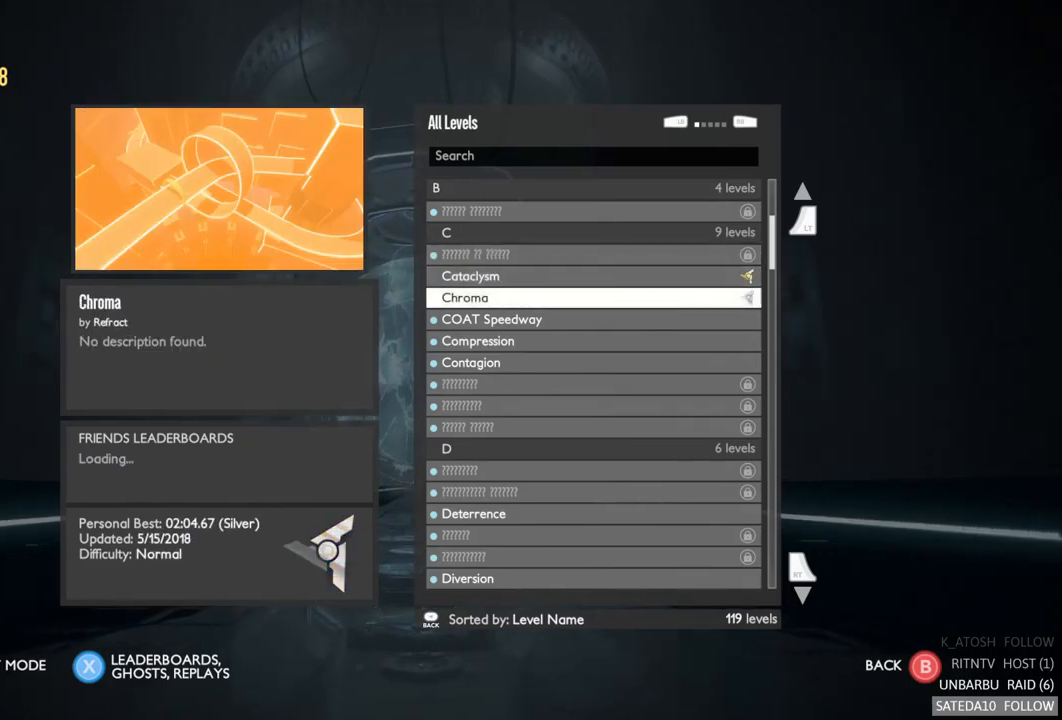
{"buttons": [], "left_stick": "center", "right_stick": "center", "events": [[50, "left_stick", "center"]]}
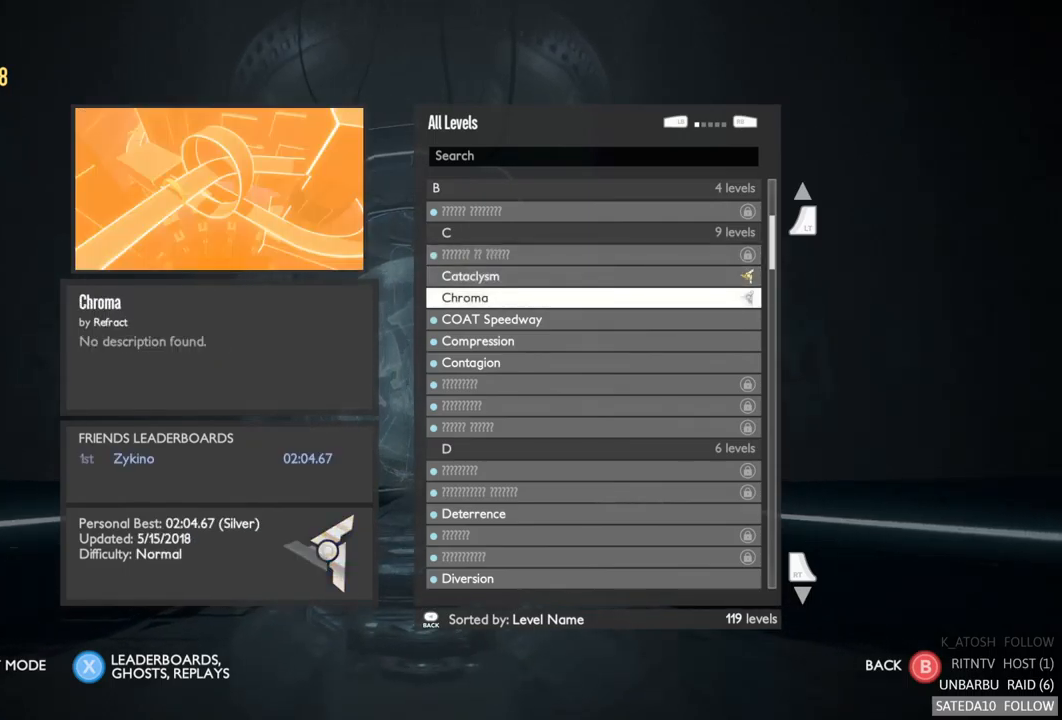
{"buttons": [], "left_stick": "center", "right_stick": "center", "events": []}
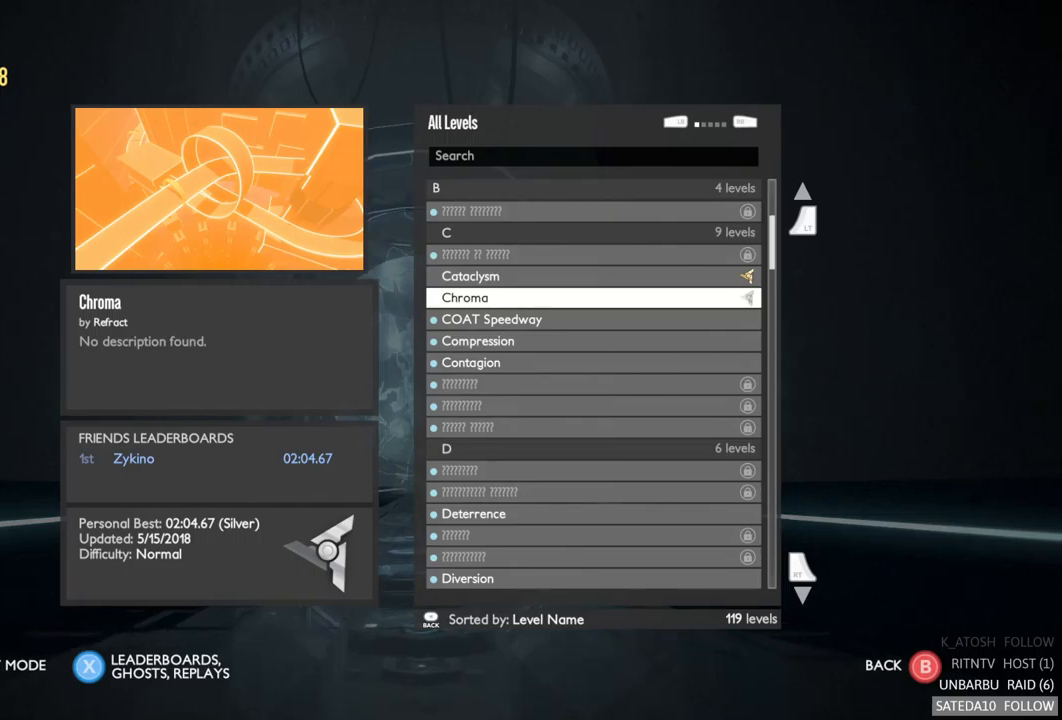
{"buttons": [], "left_stick": "center", "right_stick": "center", "events": [[134, "left_stick", "up"], [334, "left_stick", "center"]]}
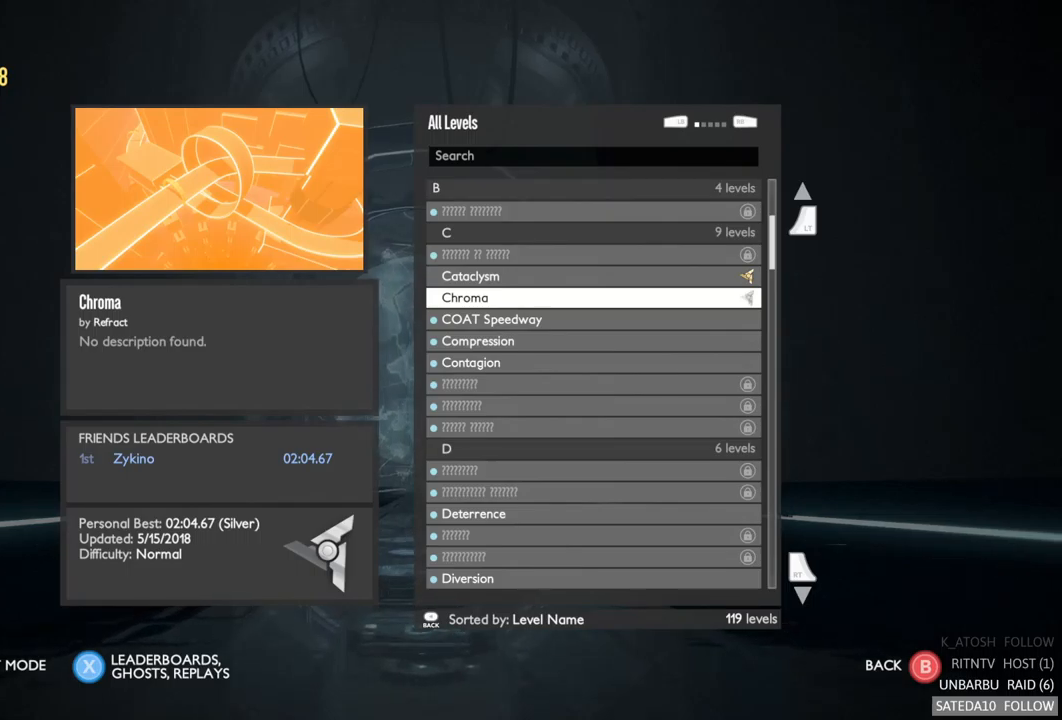
{"buttons": [], "left_stick": "center", "right_stick": "center", "events": [[50, "left_stick", "up"], [250, "left_stick", "center"]]}
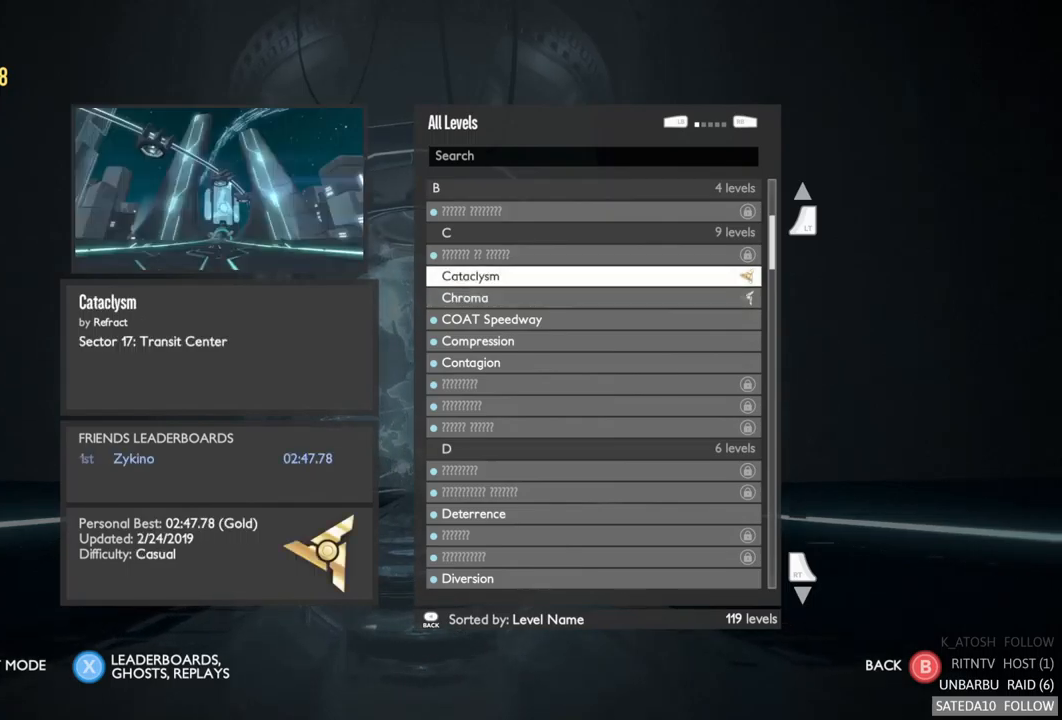
{"buttons": [], "left_stick": "center", "right_stick": "center", "events": [[17, "left_stick", "down-left"], [184, "left_stick", "center"]]}
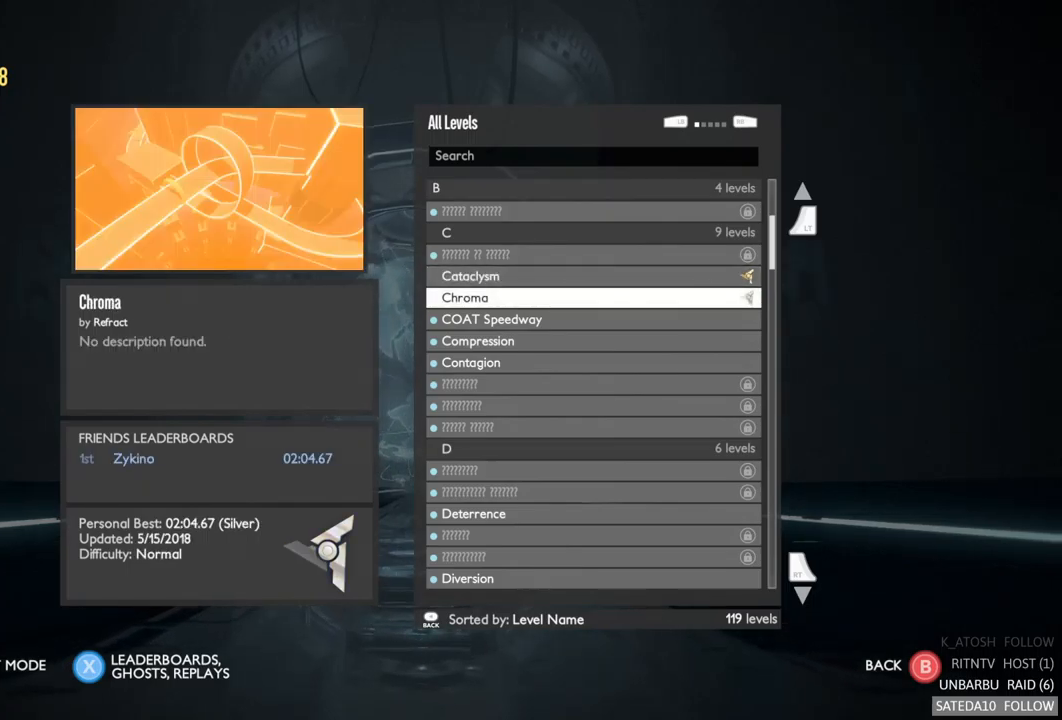
{"buttons": [], "left_stick": "center", "right_stick": "center", "events": [[300, "B", "down"], [400, "B", "up"]]}
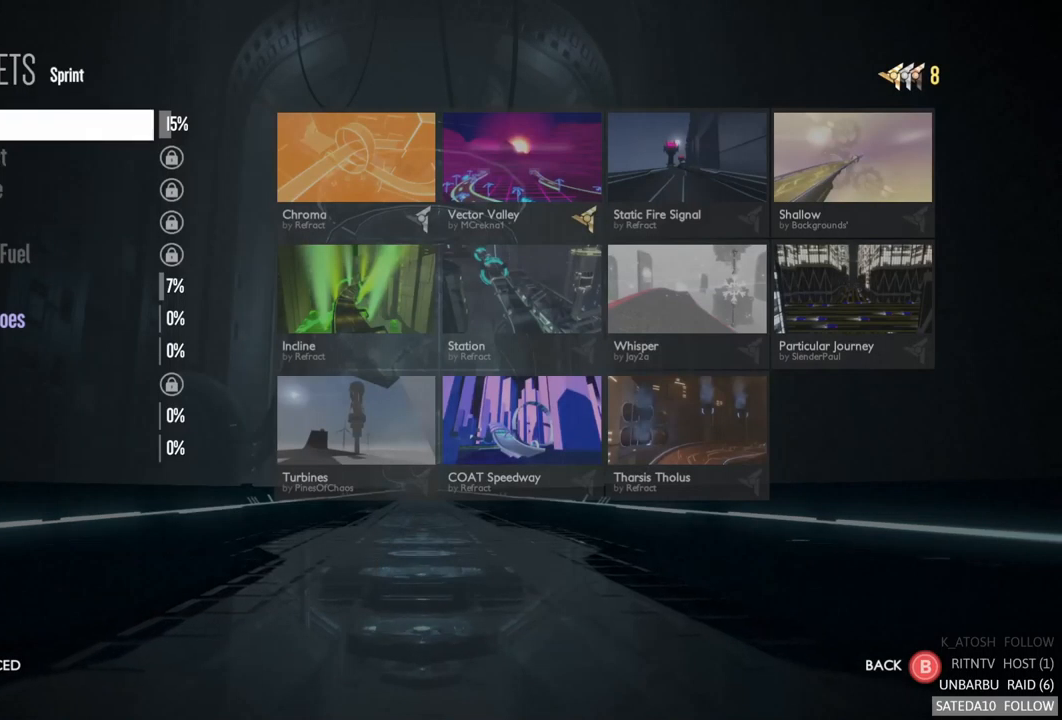
{"buttons": [], "left_stick": "center", "right_stick": "center", "events": []}
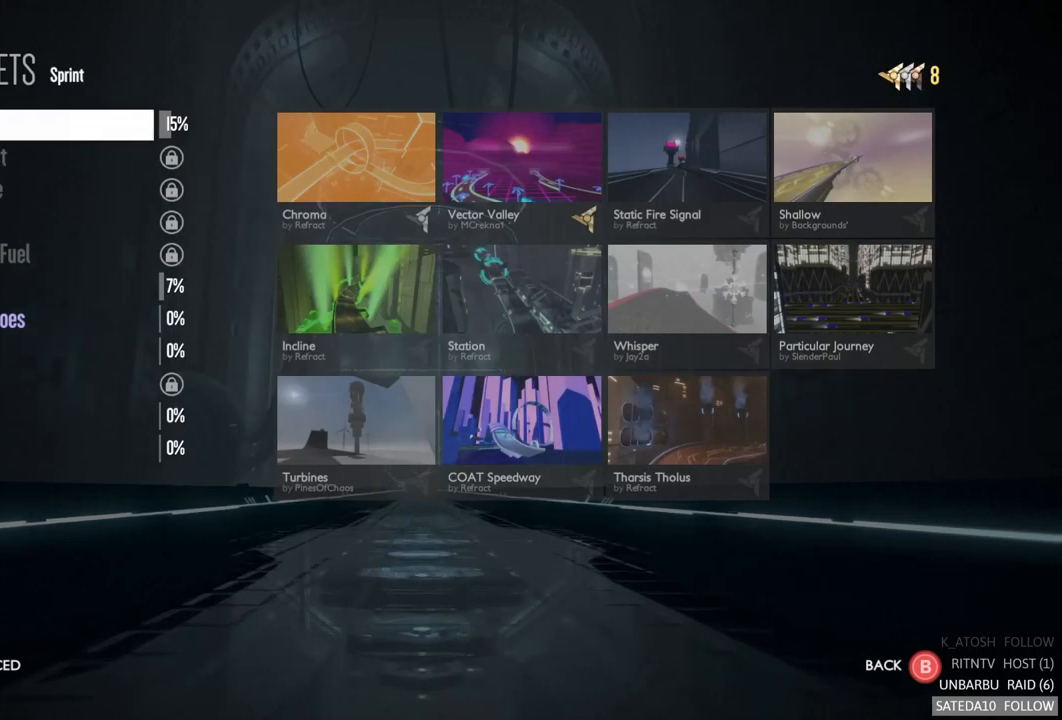
{"buttons": [], "left_stick": "center", "right_stick": "center", "events": [[200, "B", "down"], [300, "B", "up"]]}
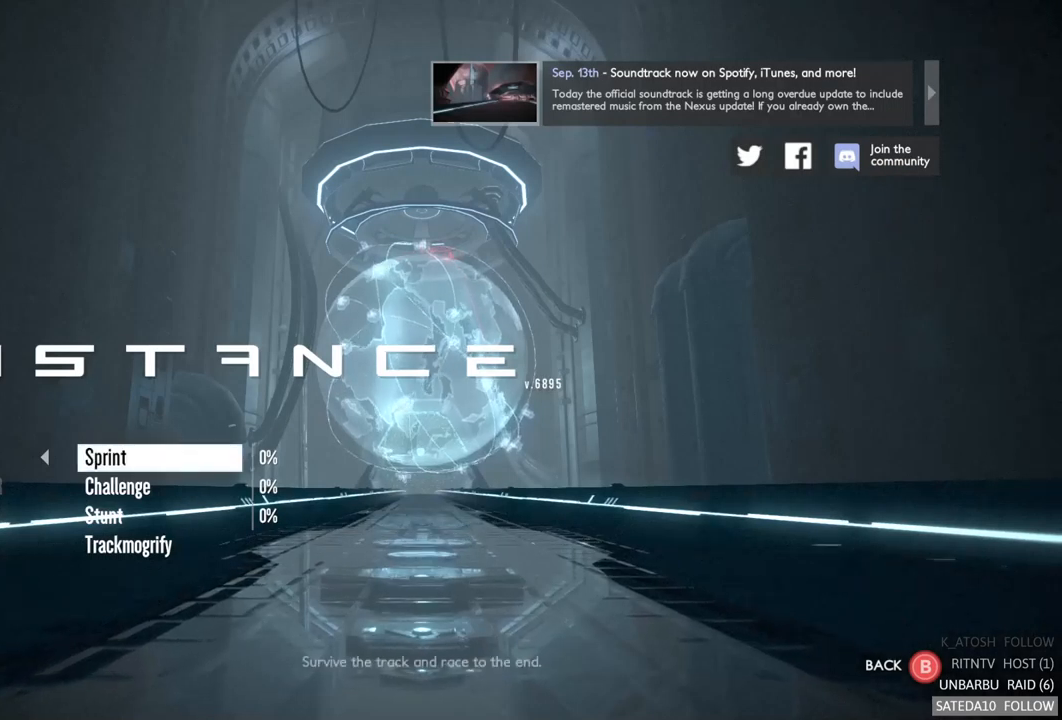
{"buttons": [], "left_stick": "center", "right_stick": "center", "events": []}
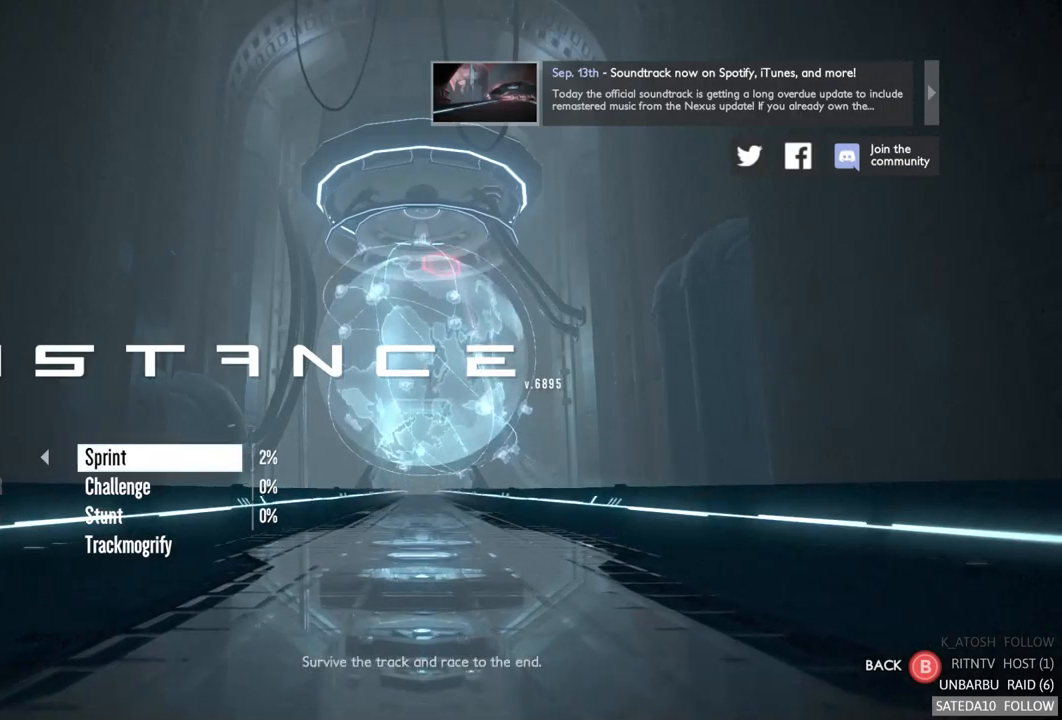
{"buttons": [], "left_stick": "center", "right_stick": "center", "events": []}
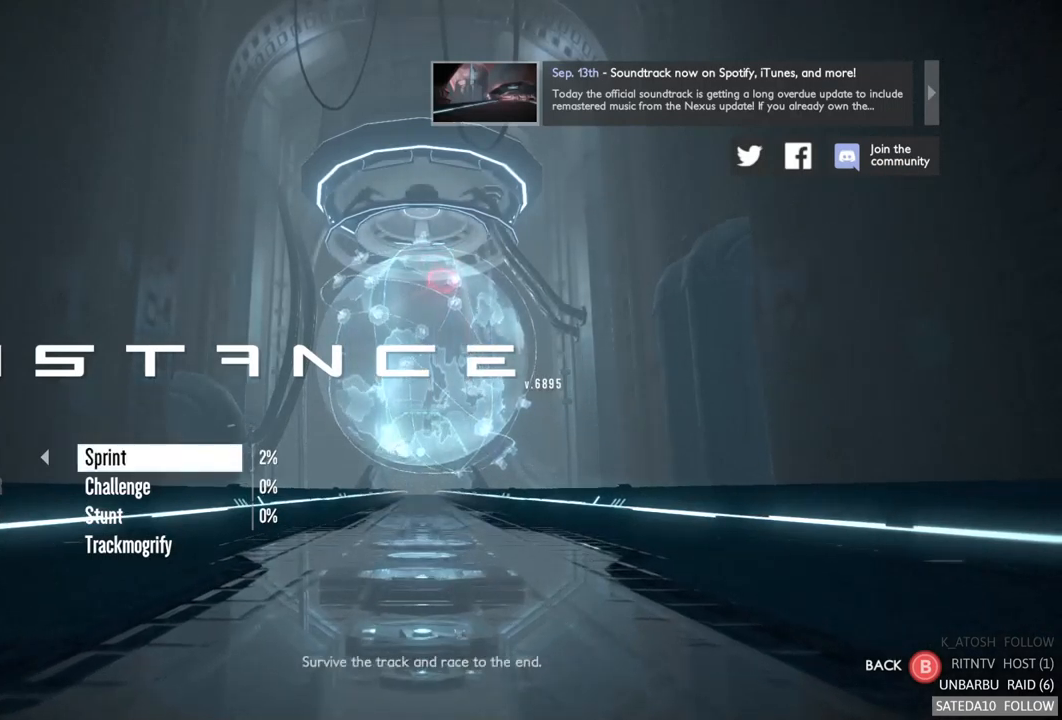
{"buttons": [], "left_stick": "left", "right_stick": "center", "events": [[467, "left_stick", "left"]]}
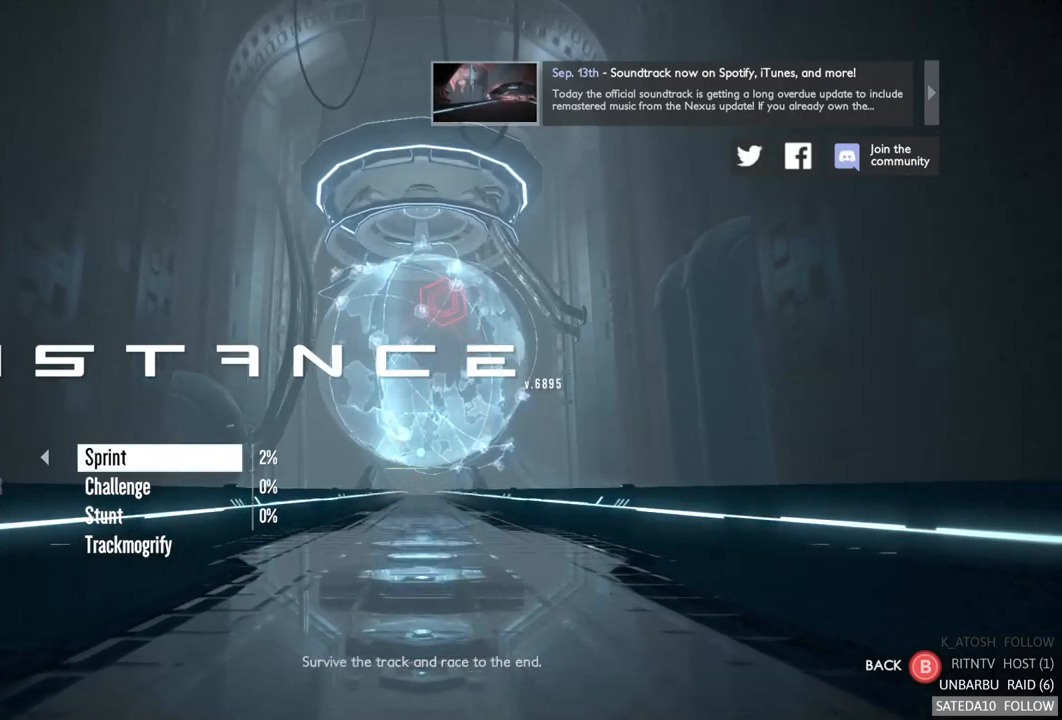
{"buttons": [], "left_stick": "right", "right_stick": "center", "events": [[234, "left_stick", "center"], [484, "left_stick", "right"]]}
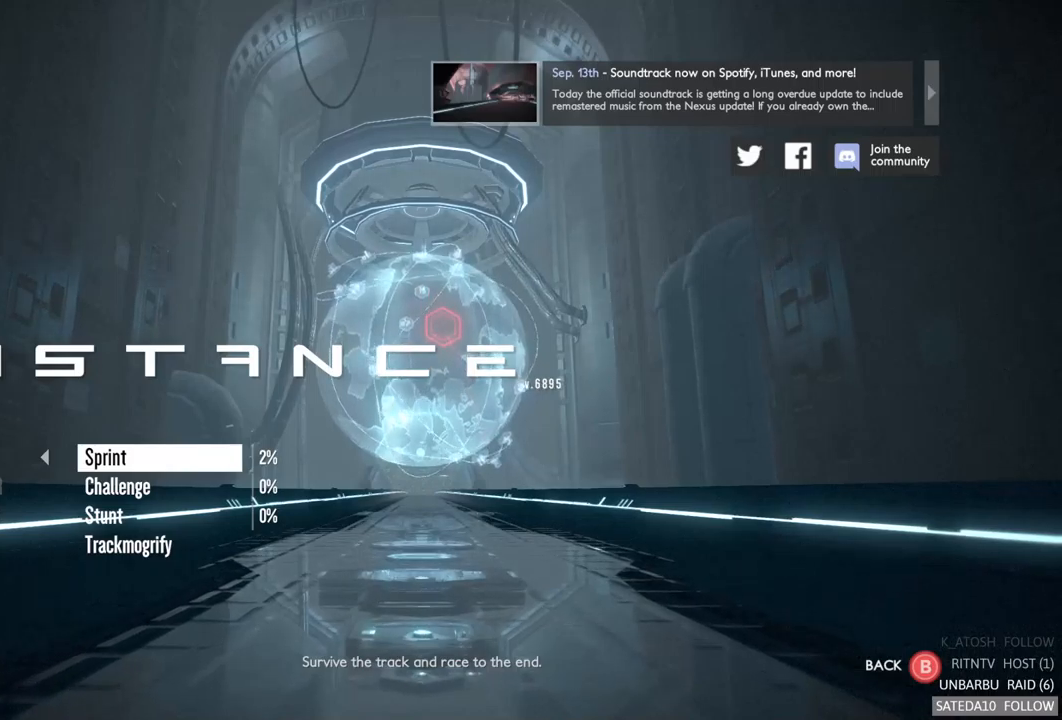
{"buttons": [], "left_stick": "center", "right_stick": "center"}
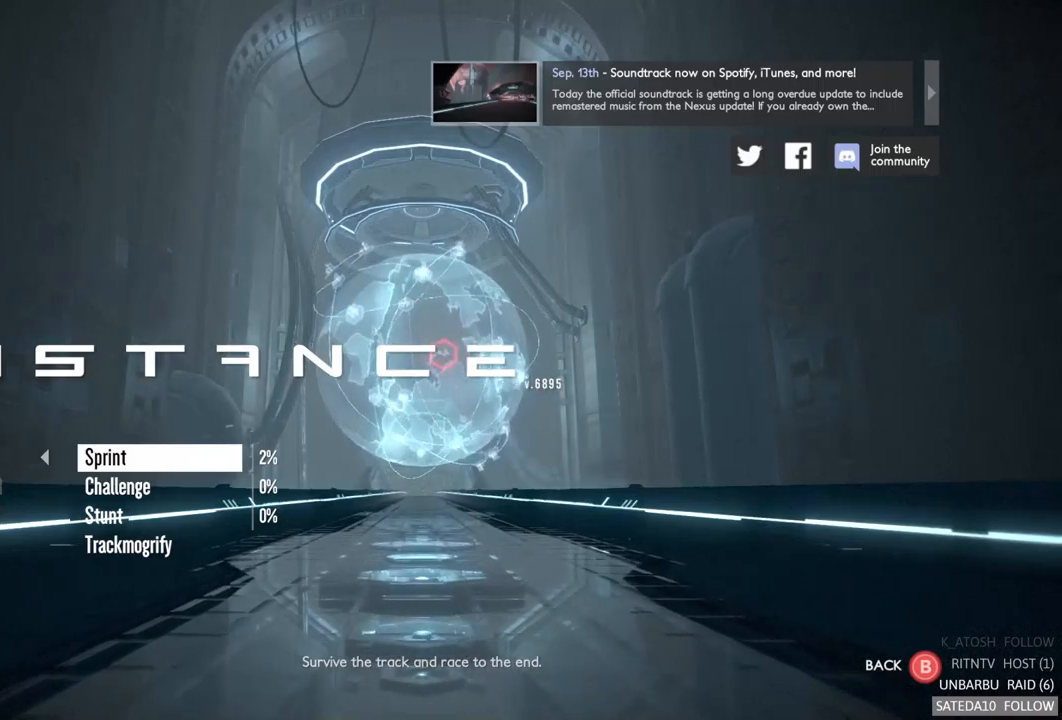
{"buttons": [], "left_stick": "down", "right_stick": "center", "events": [[133, "DPAD_LEFT", "down"], [200, "DPAD_LEFT", "up"], [450, "left_stick", "down-left"], [500, "left_stick", "down"]]}
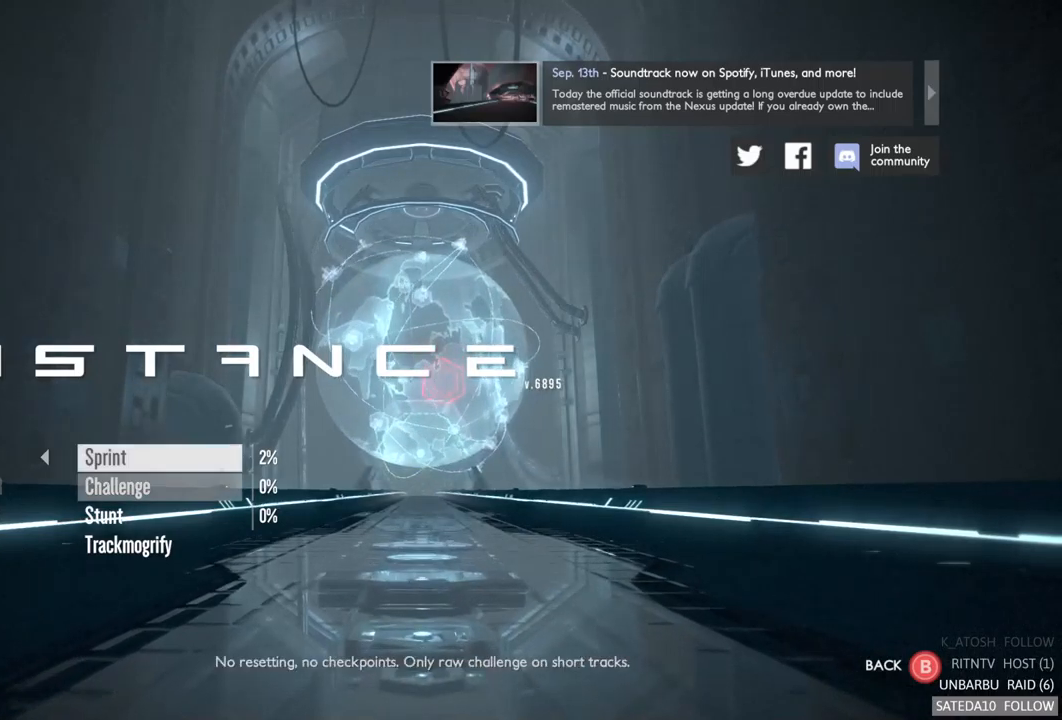
{"buttons": [], "left_stick": "center", "right_stick": "center", "events": [[150, "left_stick", "center"]]}
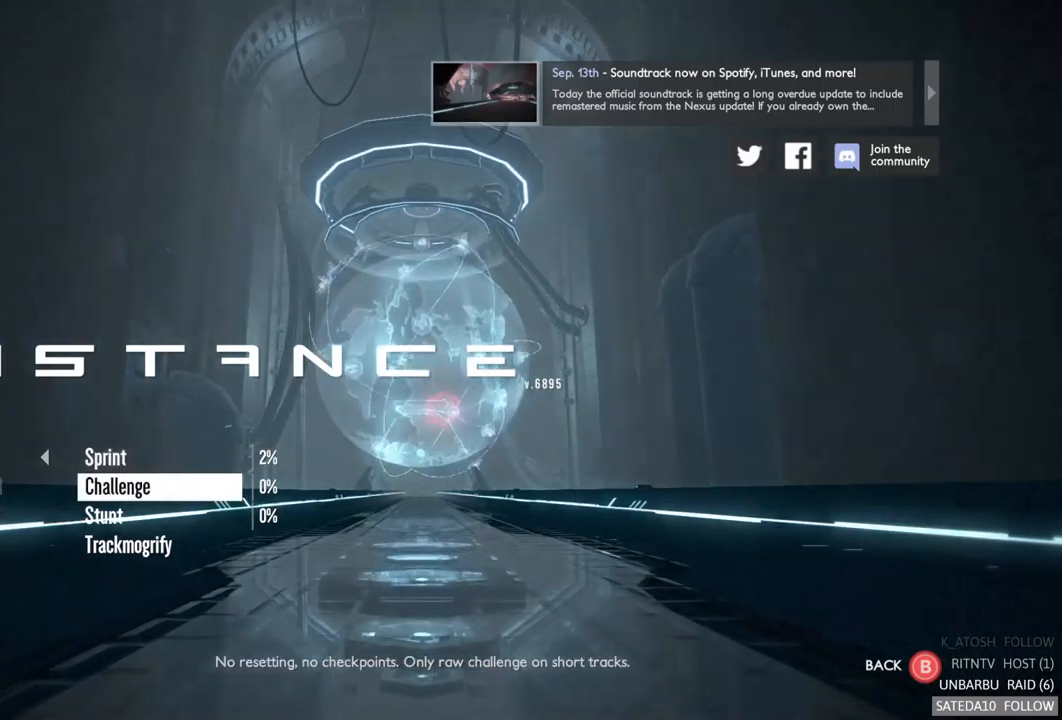
{"buttons": [], "left_stick": "center", "right_stick": "center", "events": []}
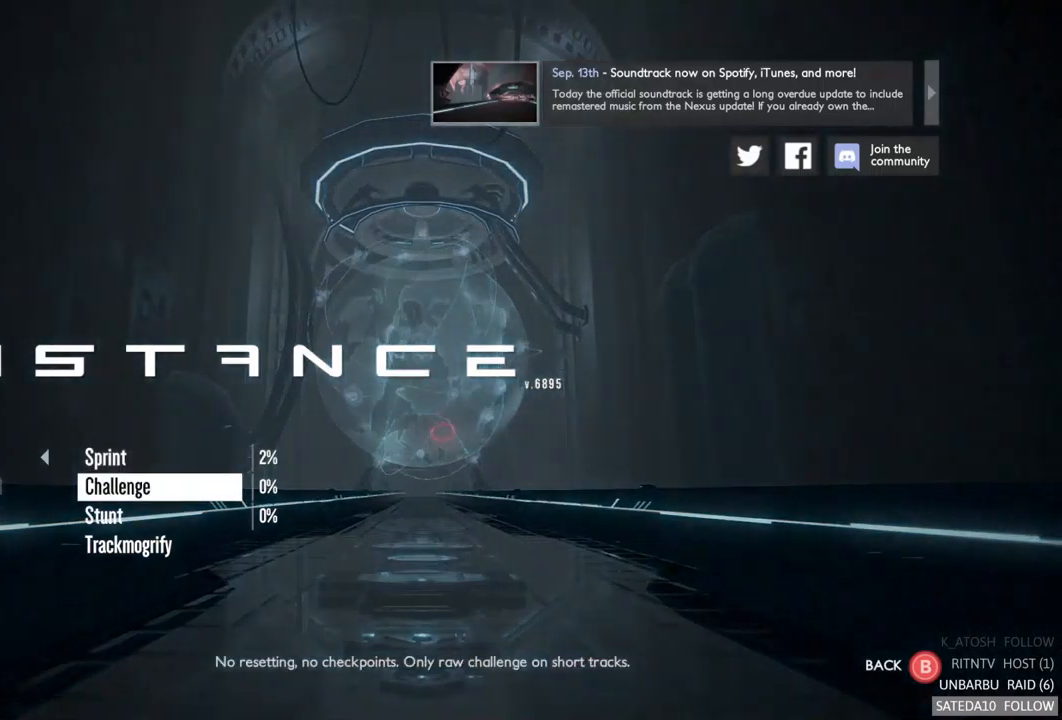
{"buttons": [], "left_stick": "center", "right_stick": "center", "events": [[183, "left_stick", "up"], [367, "left_stick", "center"]]}